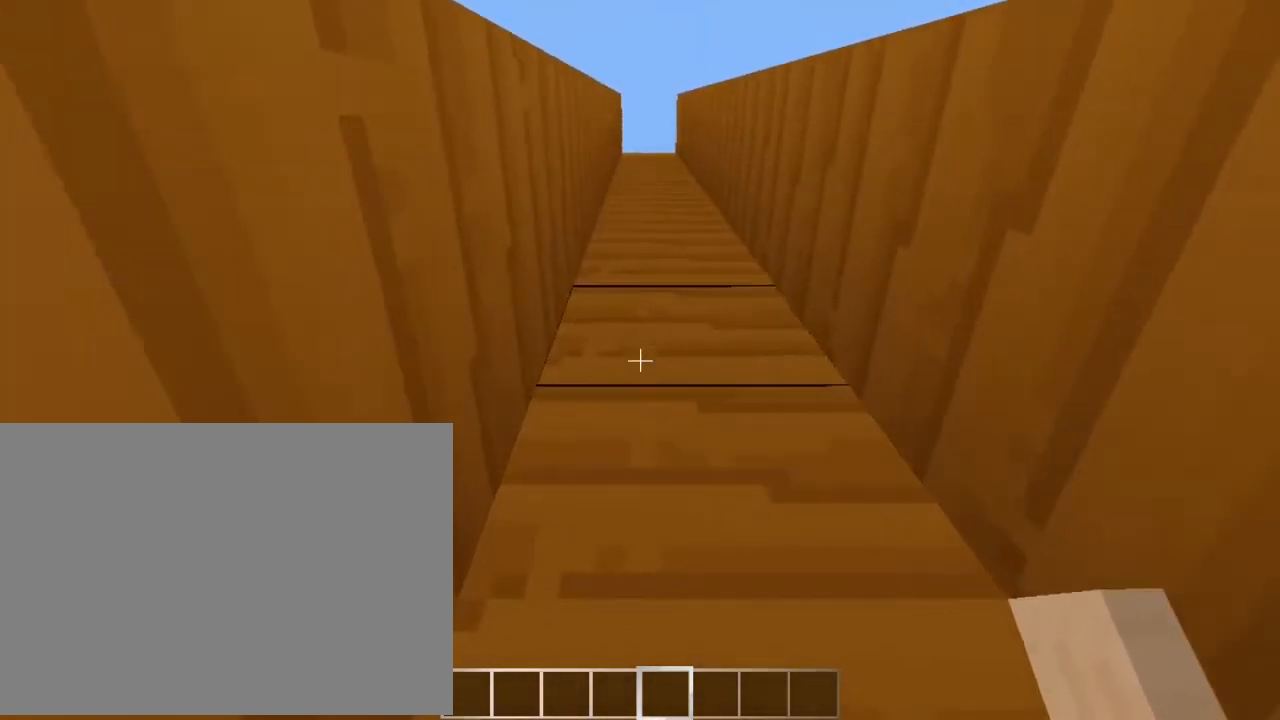
Gameplay with keyboard; each line is a JSON object with the keys held at the frame after it. "events" lists presses ("down") and releases ("up") of "down", "jump", "left", "right", "sneak", "special" and "up" between this image and that frame as [ms after this image, input, new state], when the widget could be followed in between. No other keys are recorded. Mouse input is not recorded. Key names are as the overlay labels them; some are game actions (e.g. jump) rather than physical keys.
{"keys": ["jump", "left", "right"], "events": []}
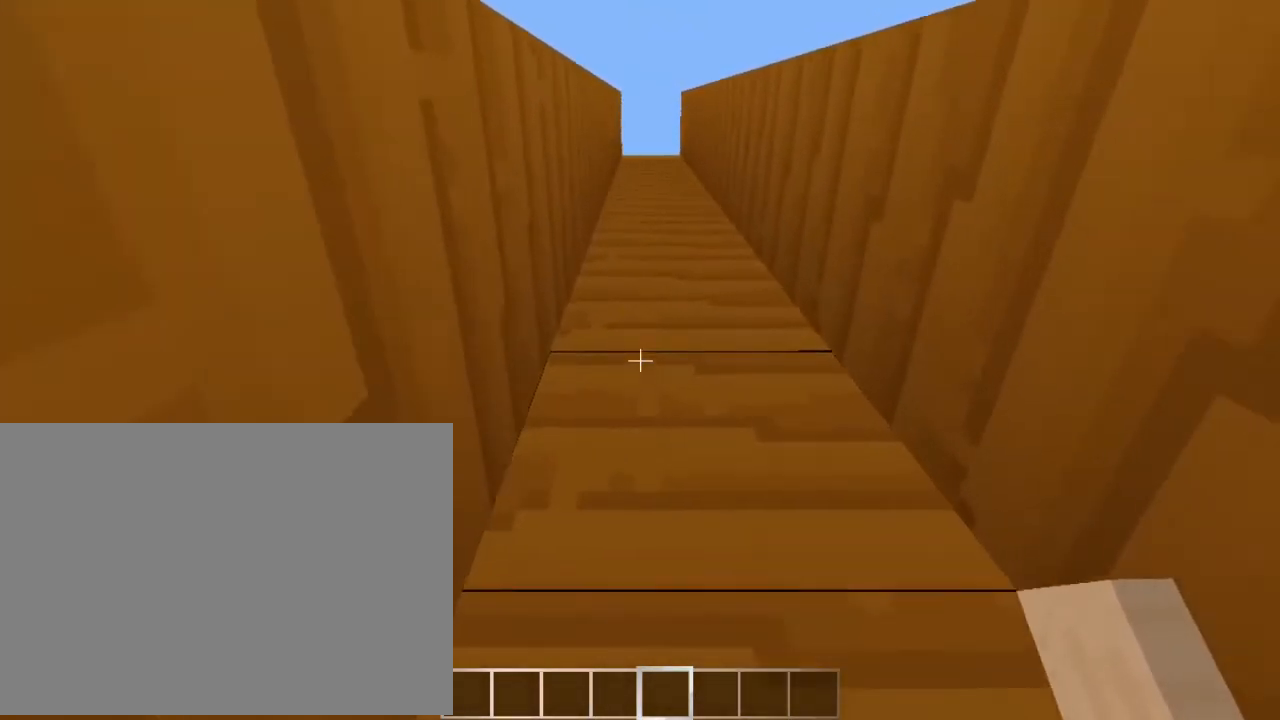
{"keys": ["jump", "left", "right"], "events": []}
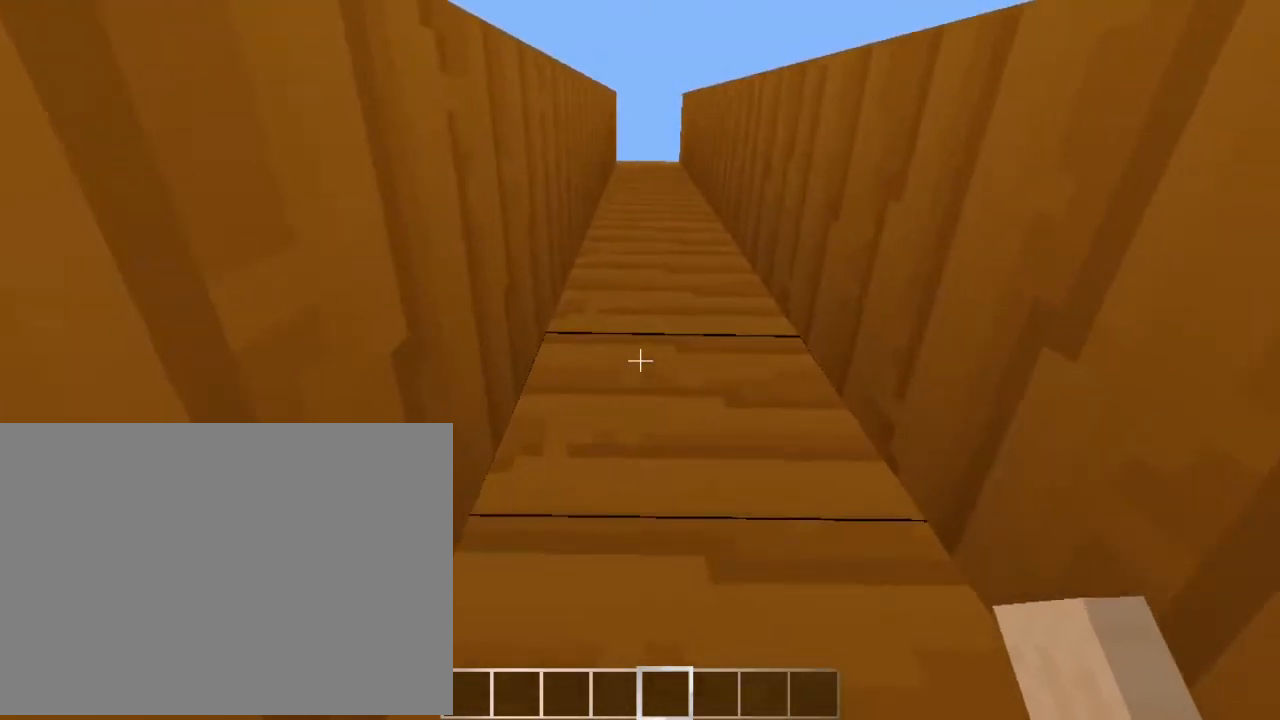
{"keys": ["jump", "left", "right"], "events": []}
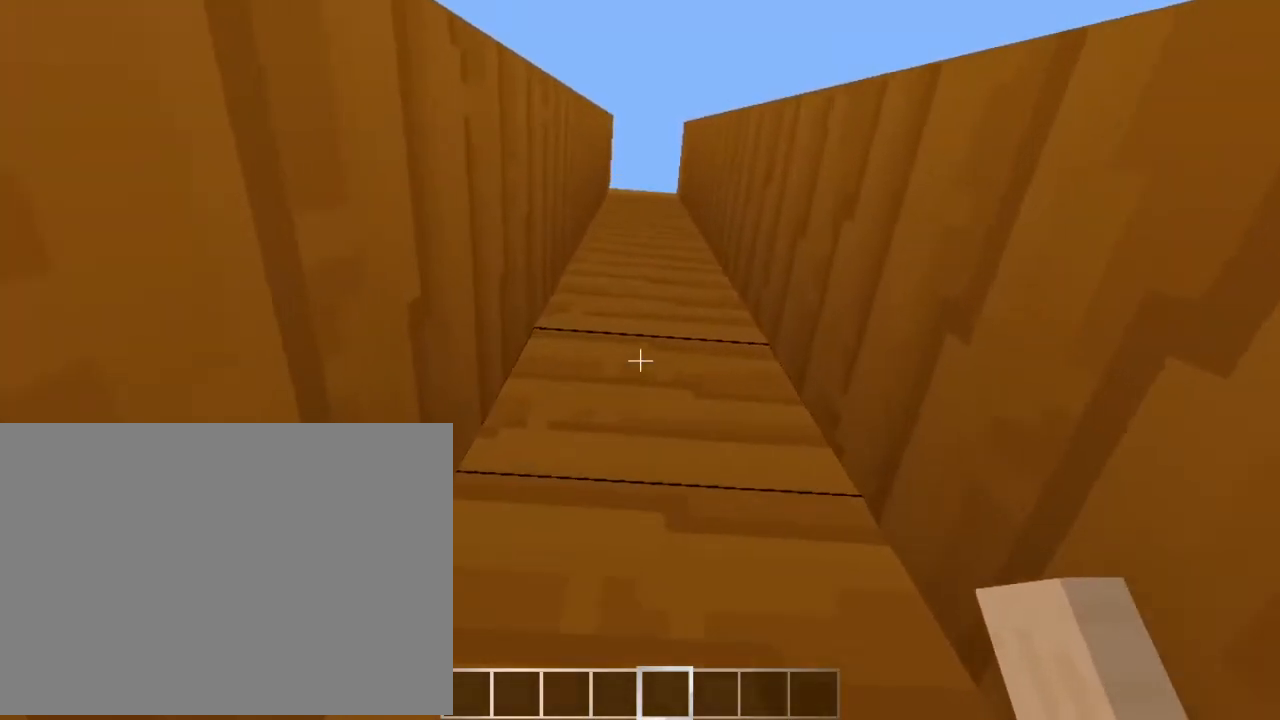
{"keys": ["jump", "left", "right"], "events": []}
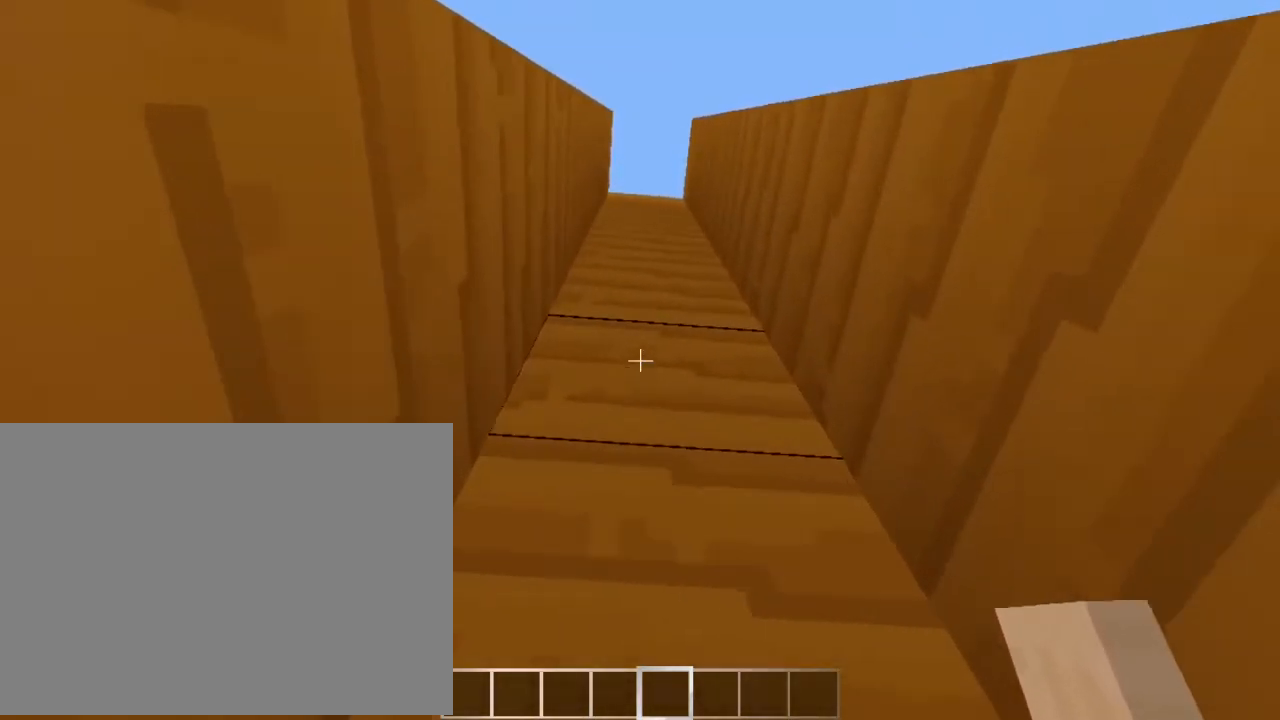
{"keys": ["jump", "left", "right"], "events": []}
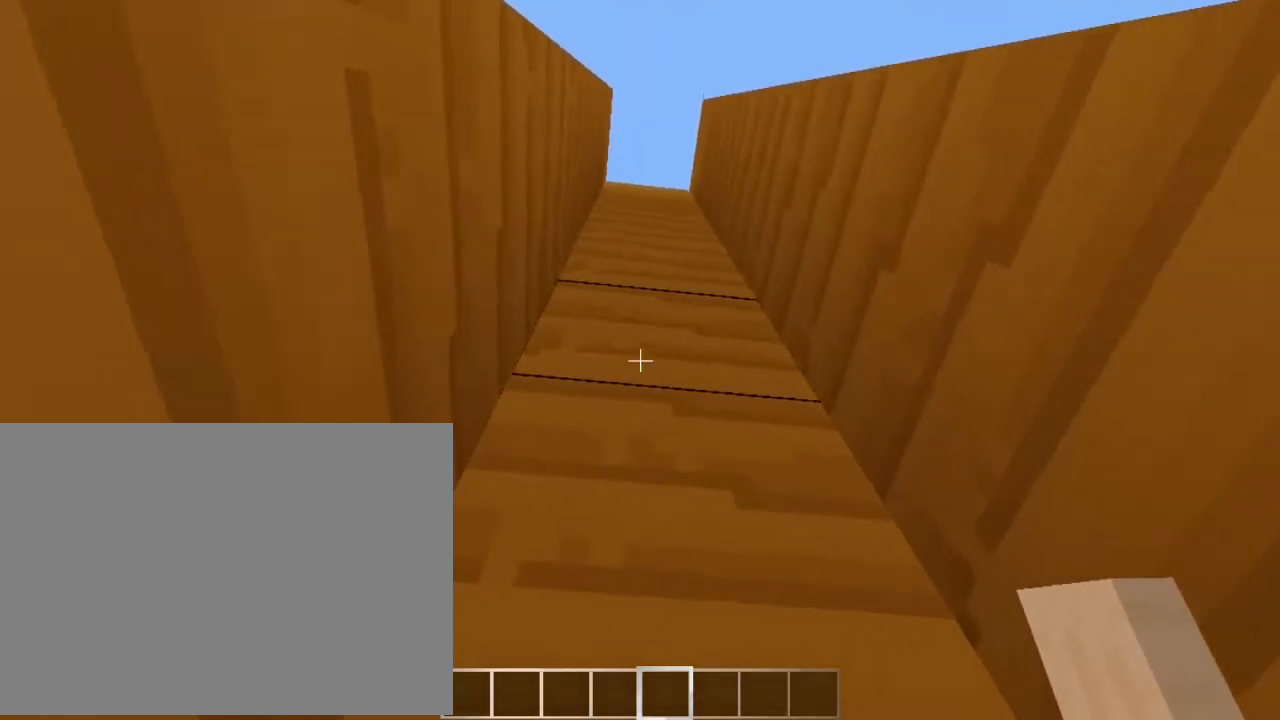
{"keys": ["jump", "left", "right"], "events": []}
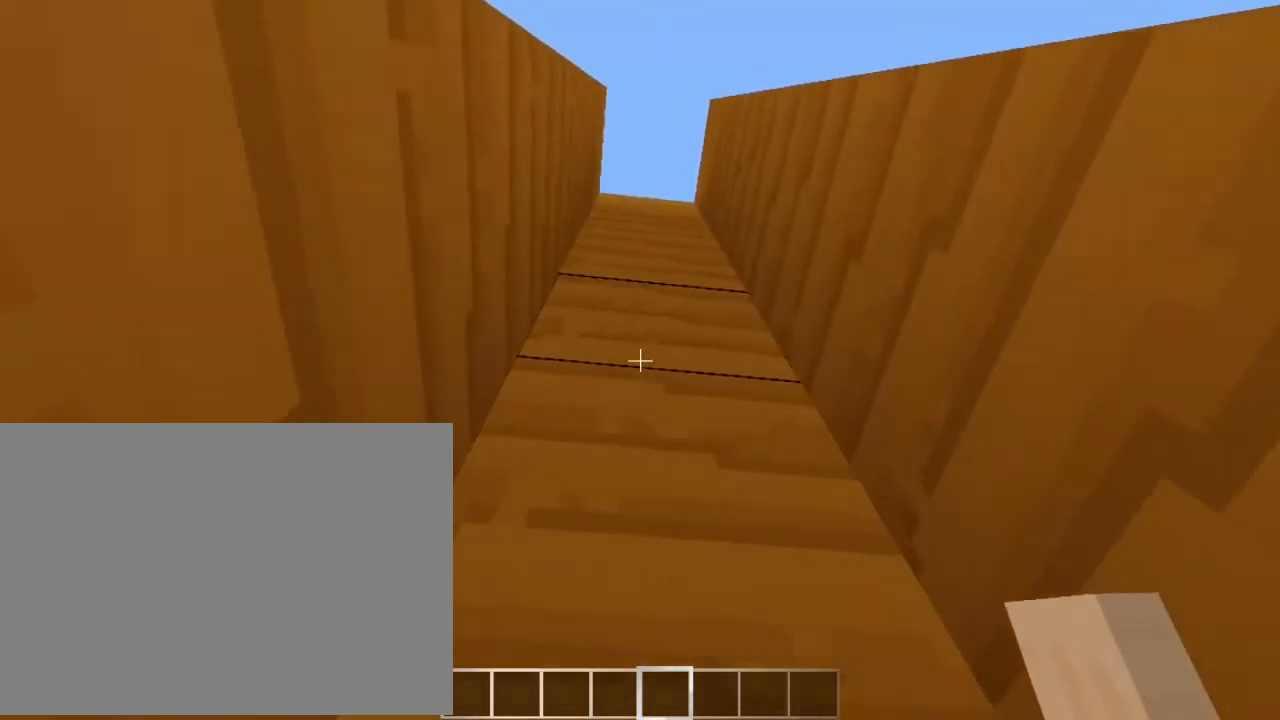
{"keys": ["jump", "left", "right"], "events": []}
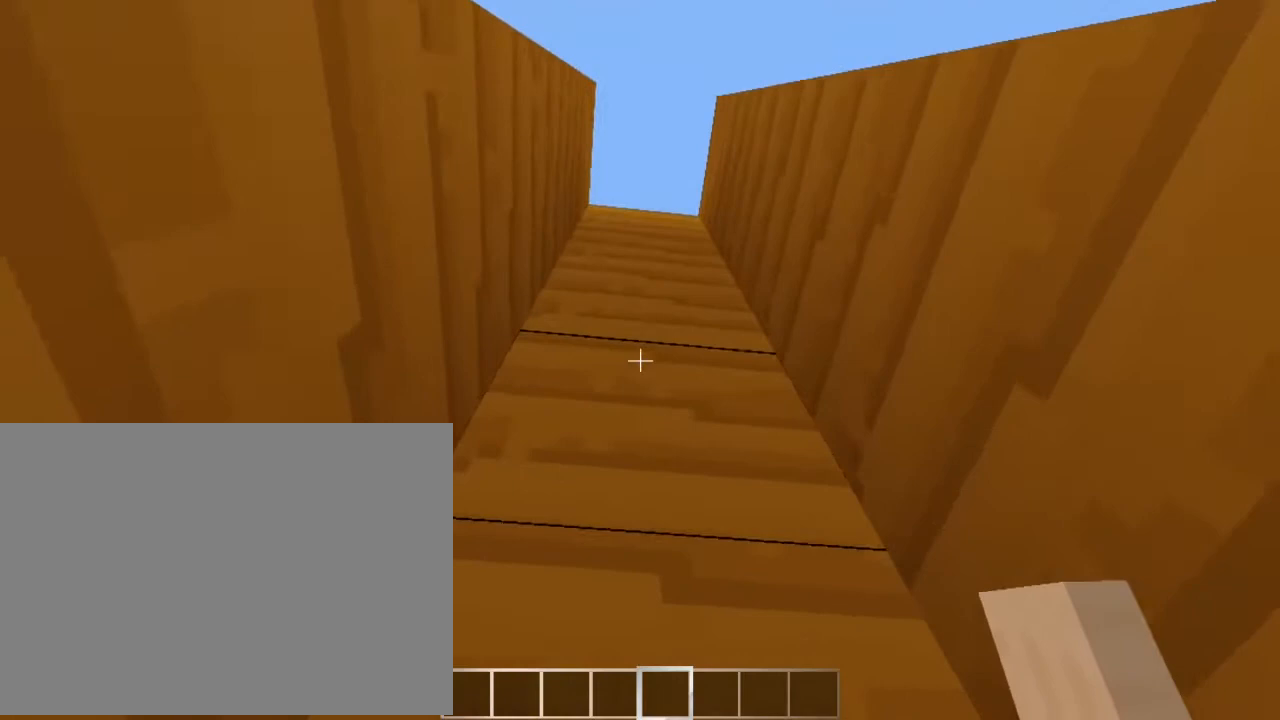
{"keys": ["jump", "left", "right"], "events": []}
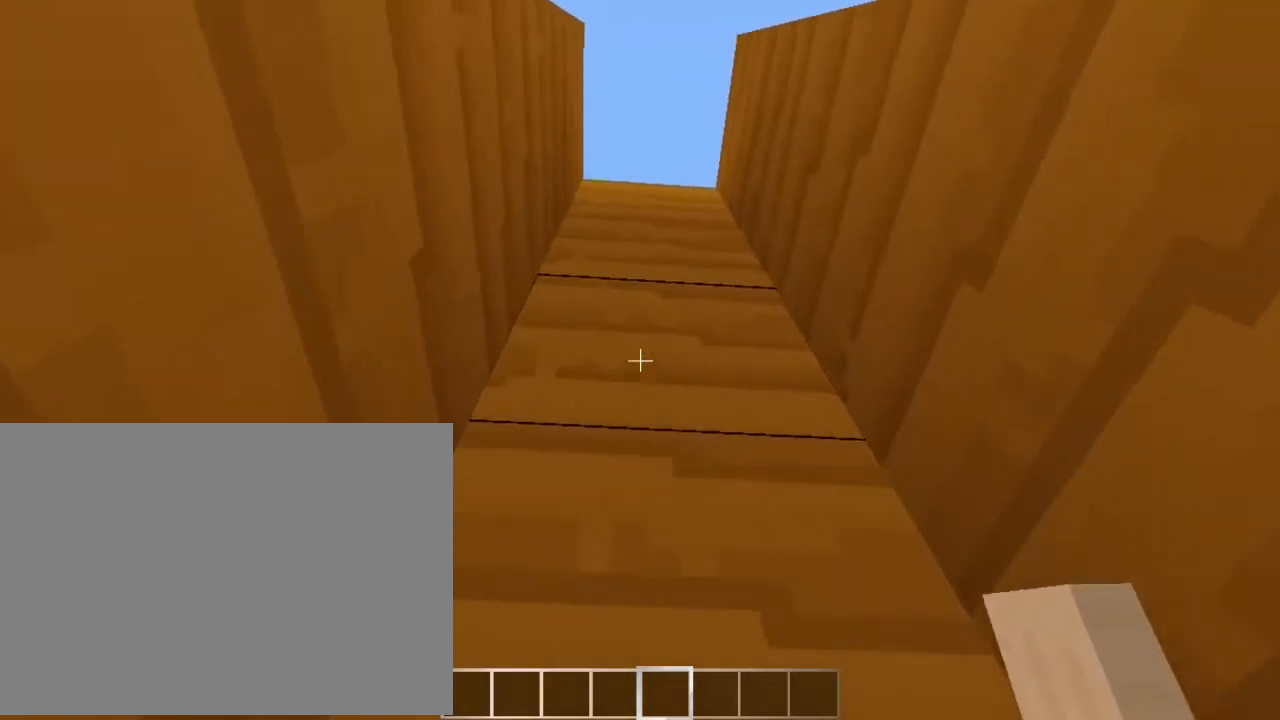
{"keys": ["jump", "left", "right"], "events": []}
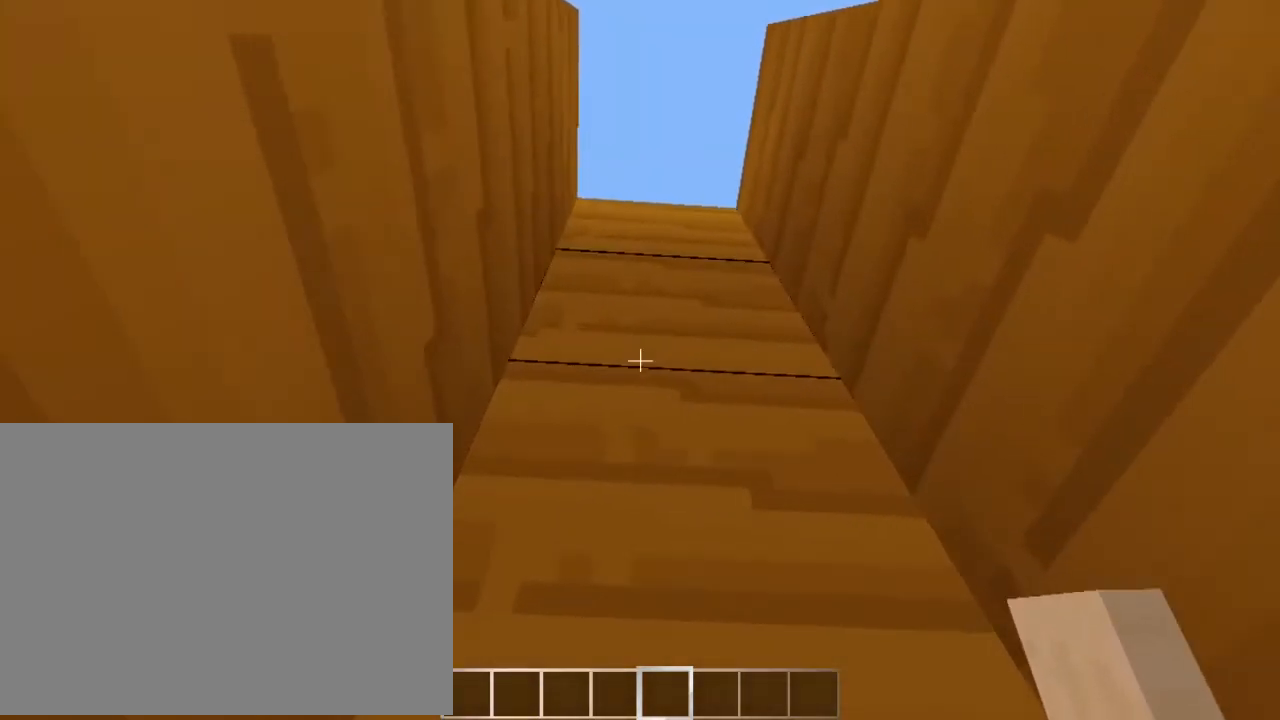
{"keys": ["jump", "left", "right"], "events": []}
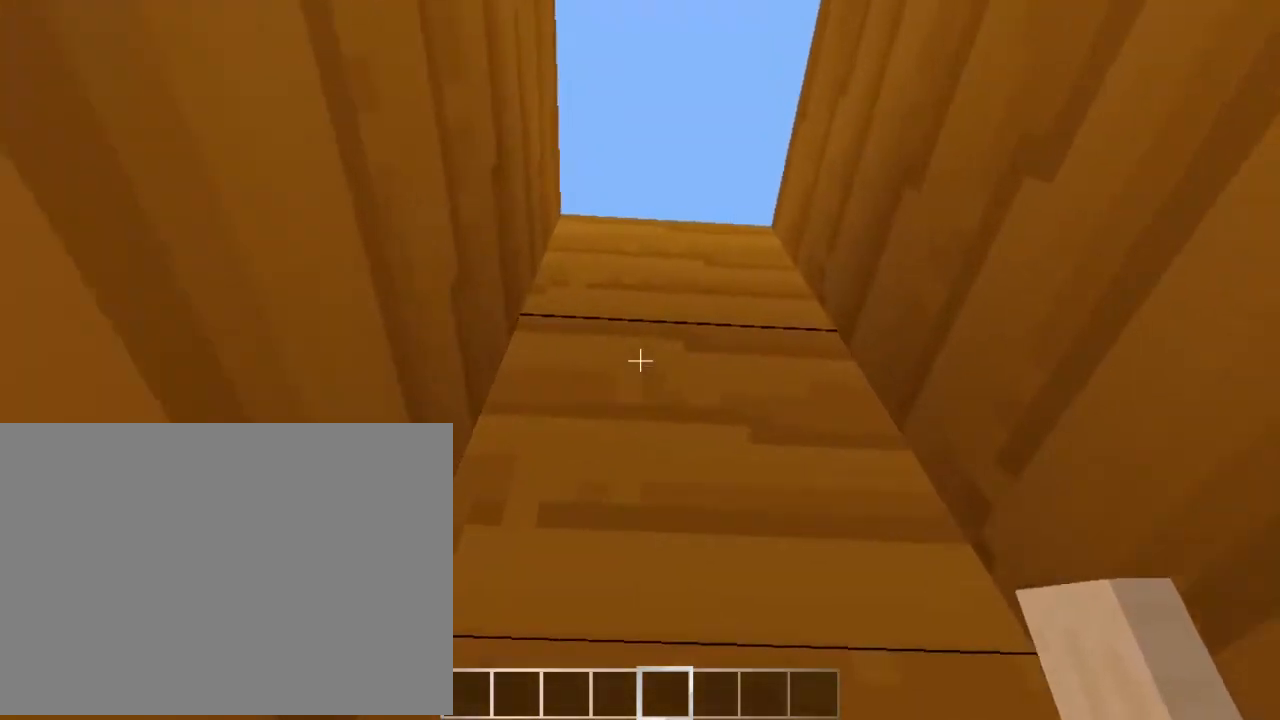
{"keys": ["jump", "left", "right"], "events": []}
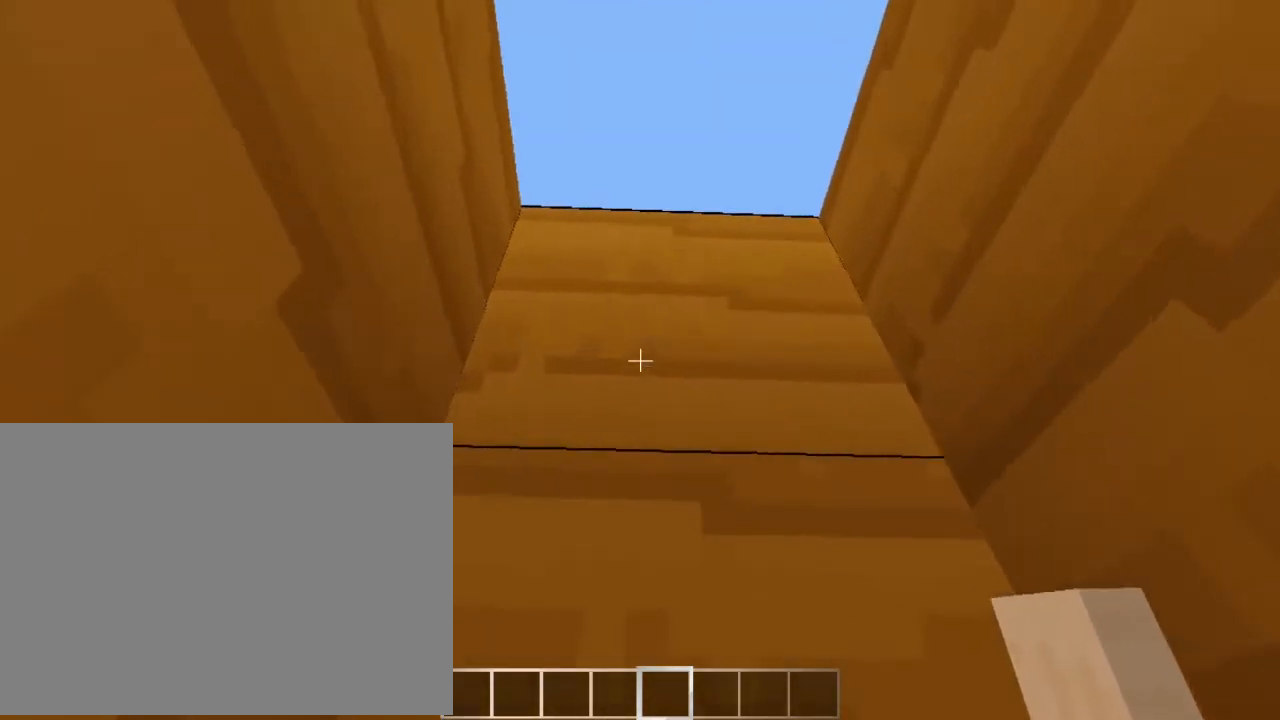
{"keys": ["jump", "left", "right"], "events": []}
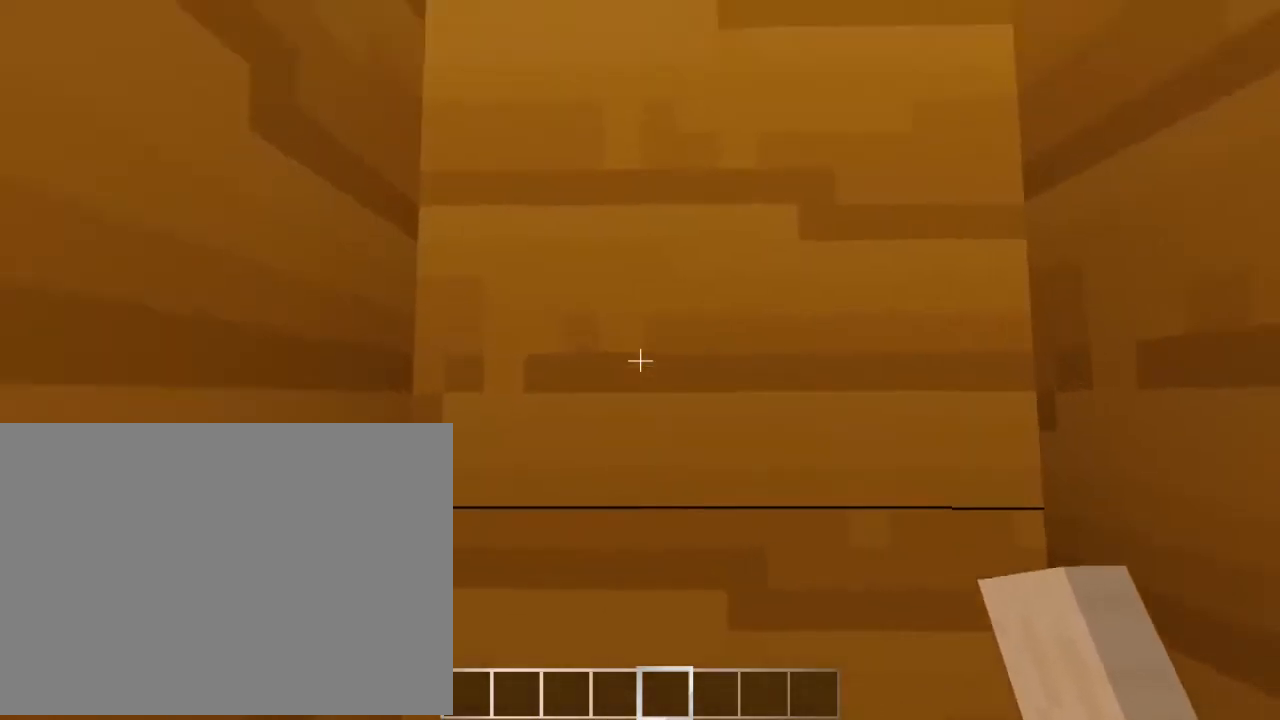
{"keys": ["jump", "left", "right"], "events": []}
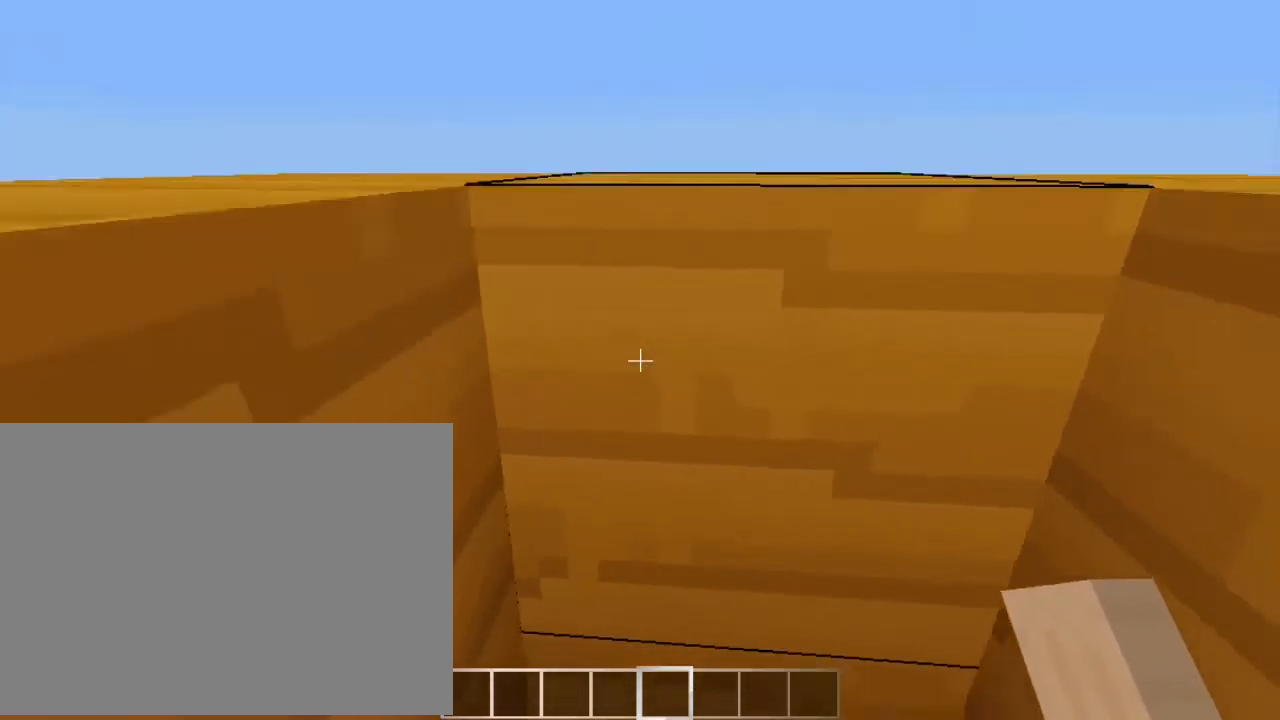
{"keys": ["jump", "left", "right"], "events": []}
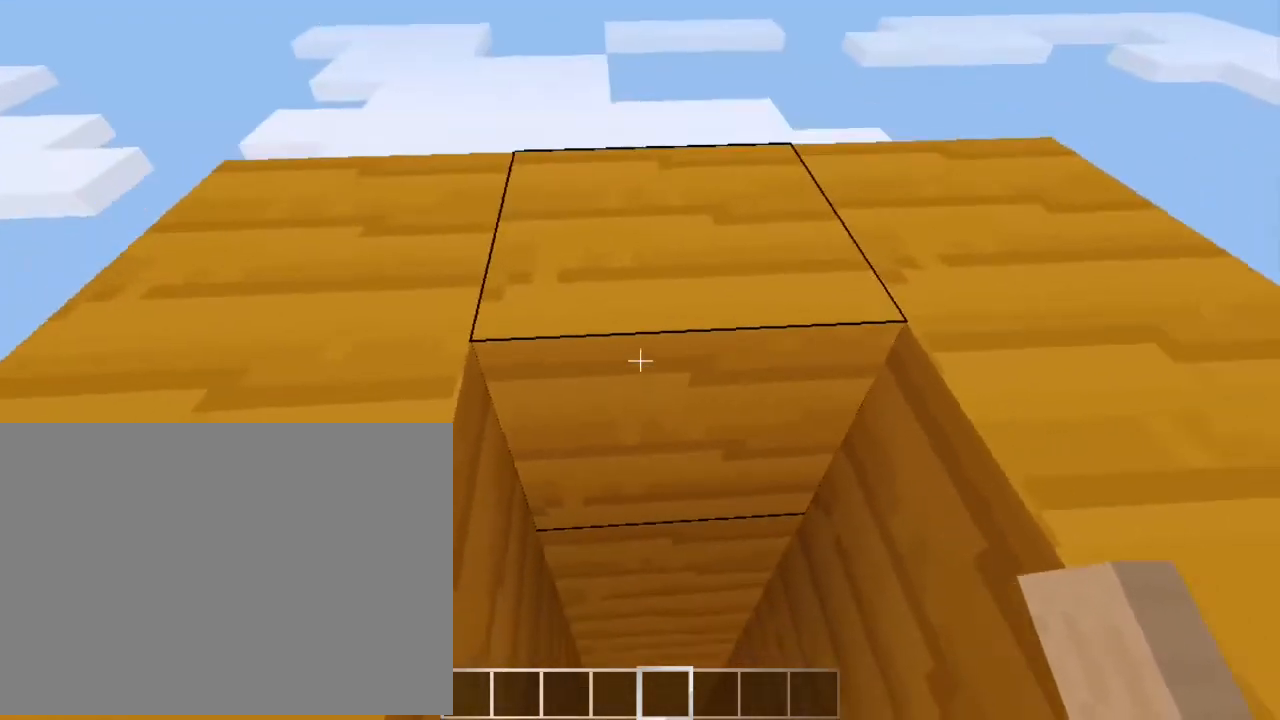
{"keys": ["jump", "left", "right"], "events": []}
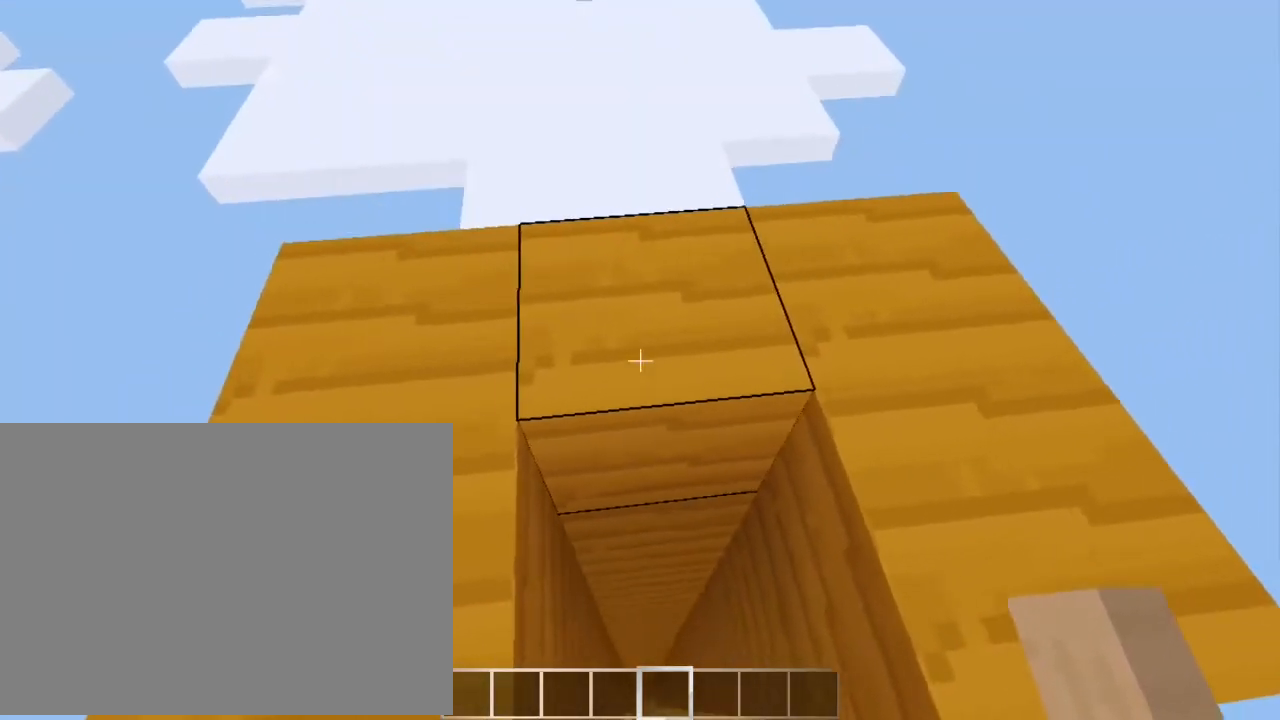
{"keys": ["left"], "events": [[33, "jump", "up"], [33, "right", "up"], [133, "left", "up"], [233, "left", "down"]]}
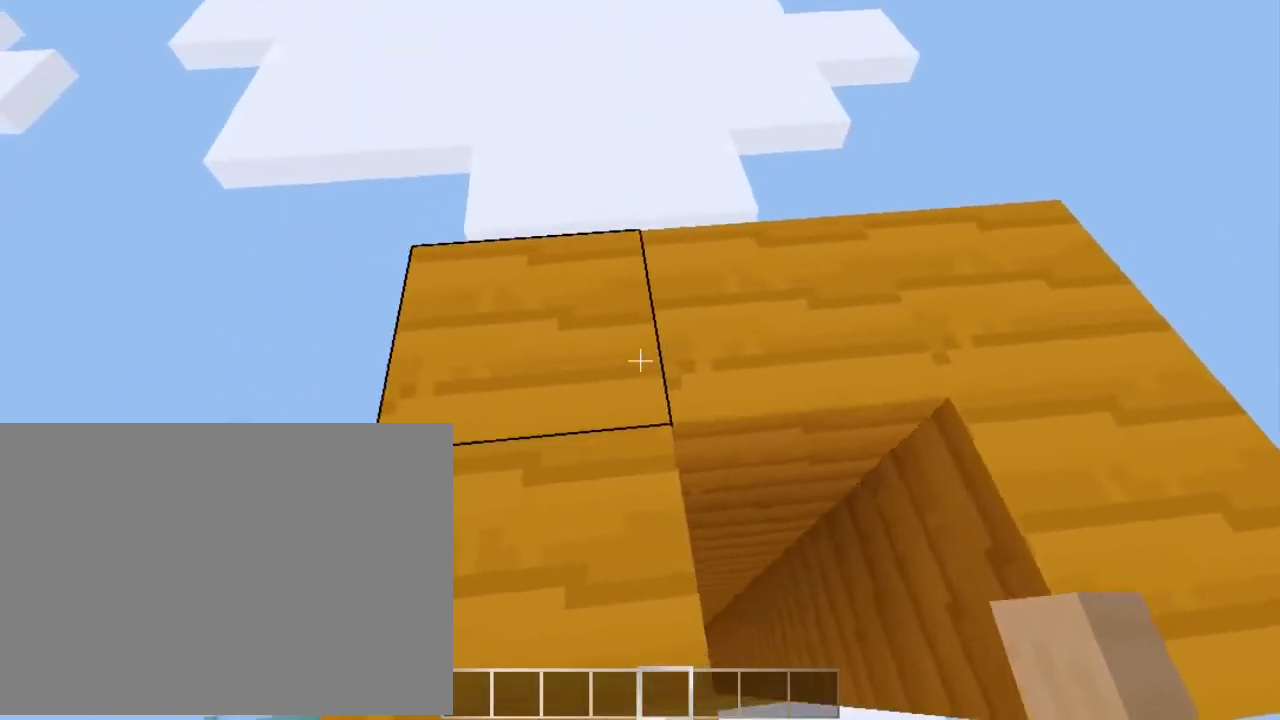
{"keys": [], "events": [[33, "left", "up"], [233, "left", "down"], [333, "left", "up"]]}
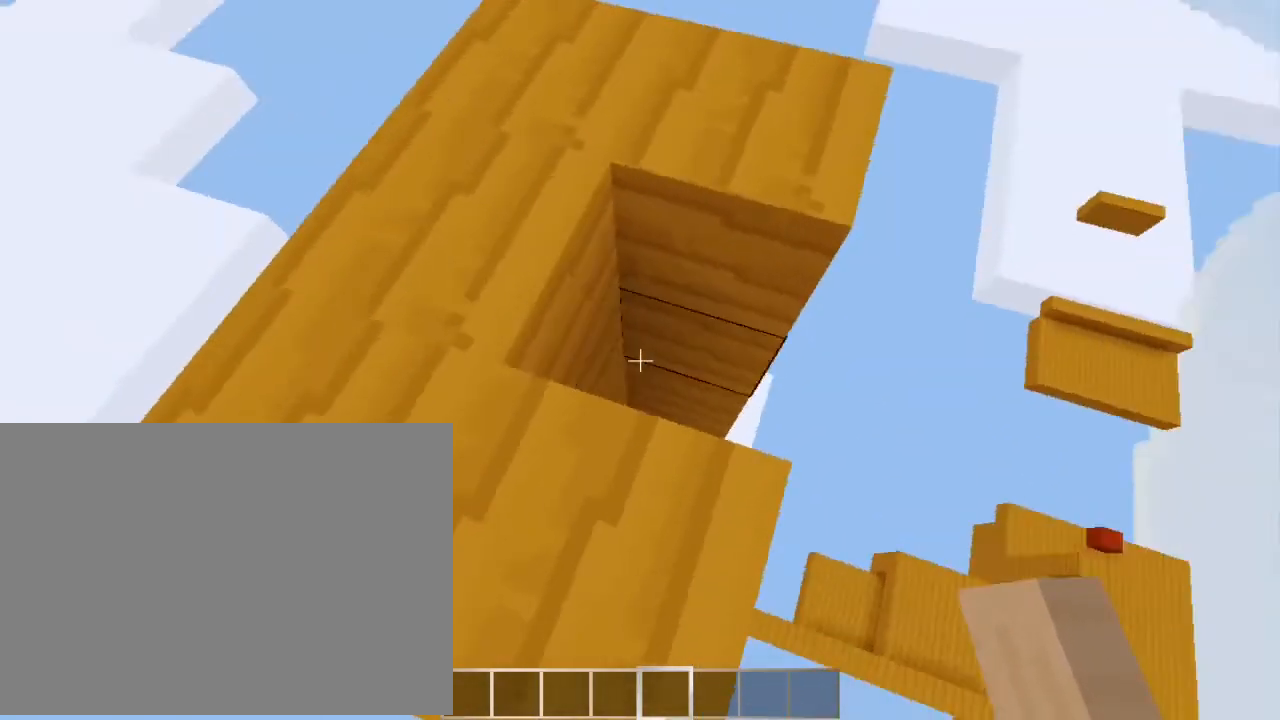
{"keys": [], "events": [[100, "left", "down"], [333, "left", "up"]]}
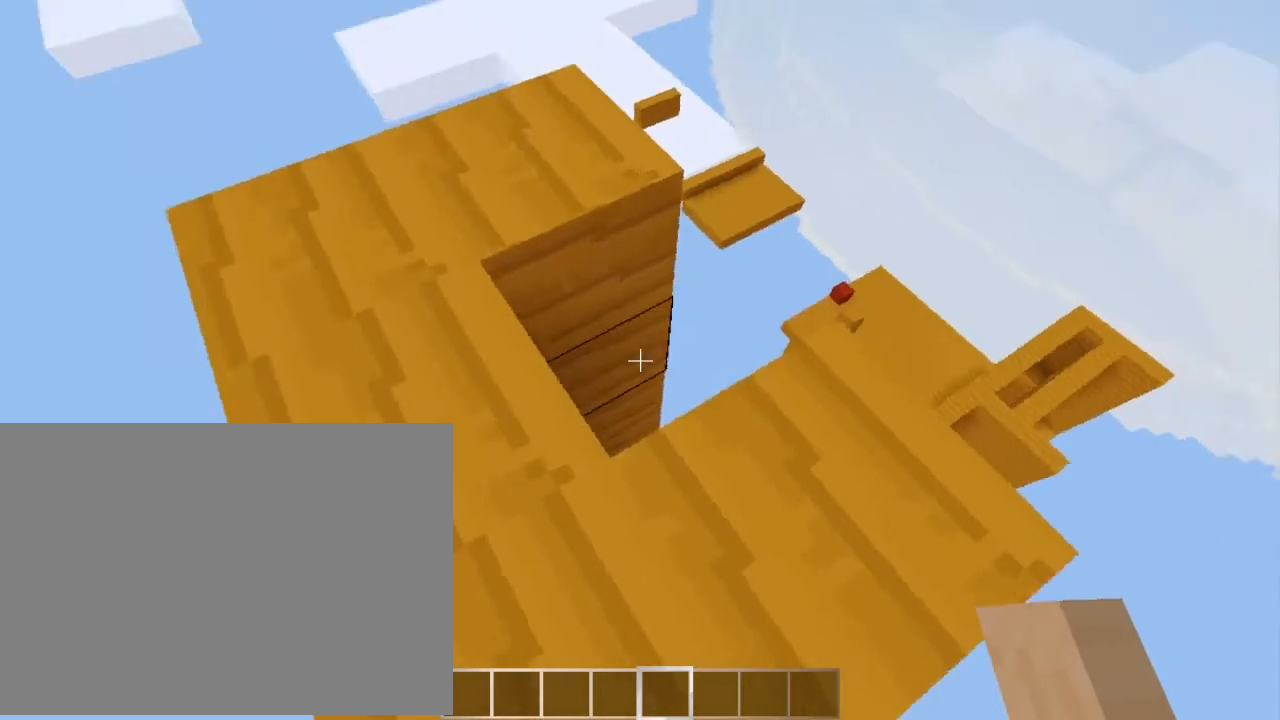
{"keys": ["down"], "events": [[467, "down", "down"]]}
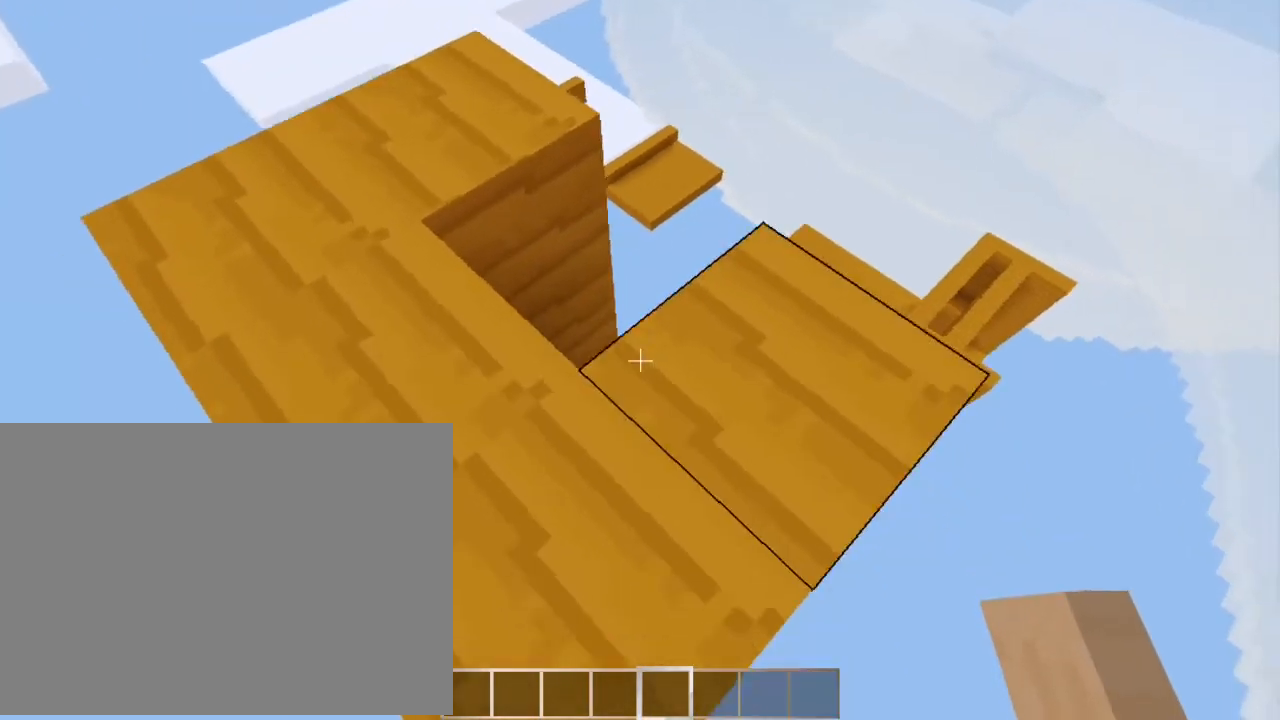
{"keys": [], "events": [[33, "down", "up"]]}
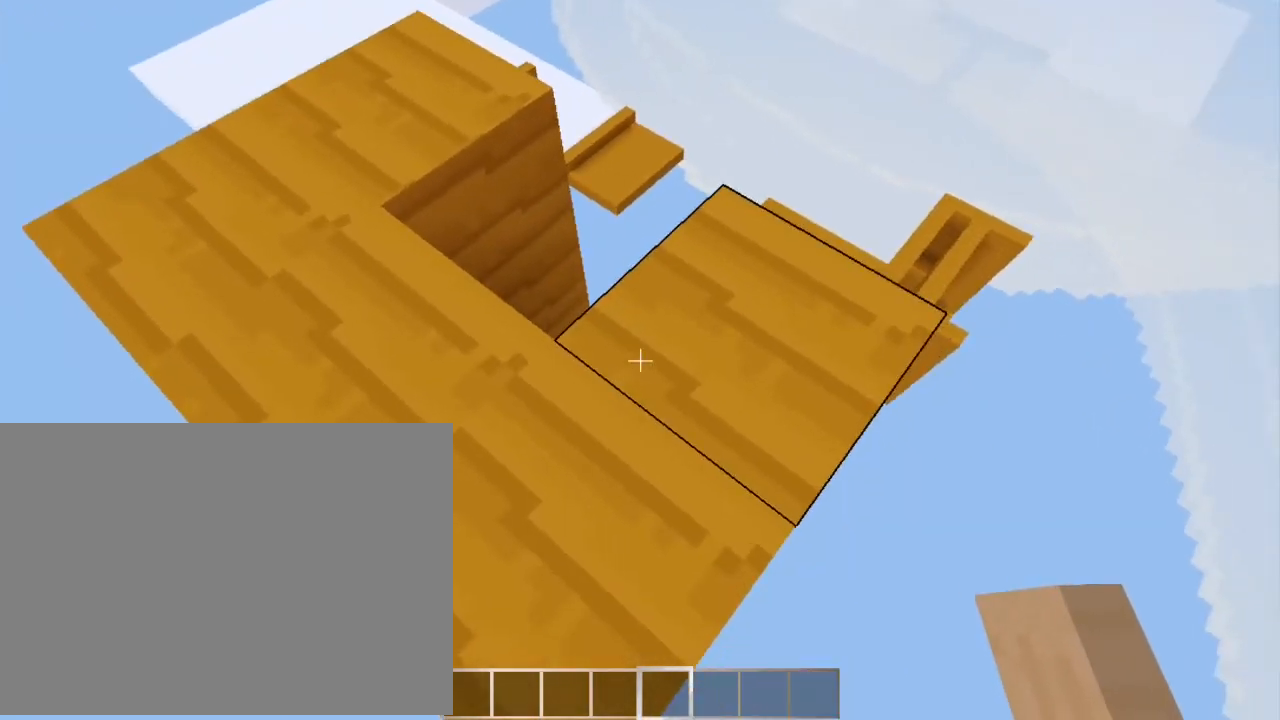
{"keys": ["up"], "events": [[467, "up", "down"]]}
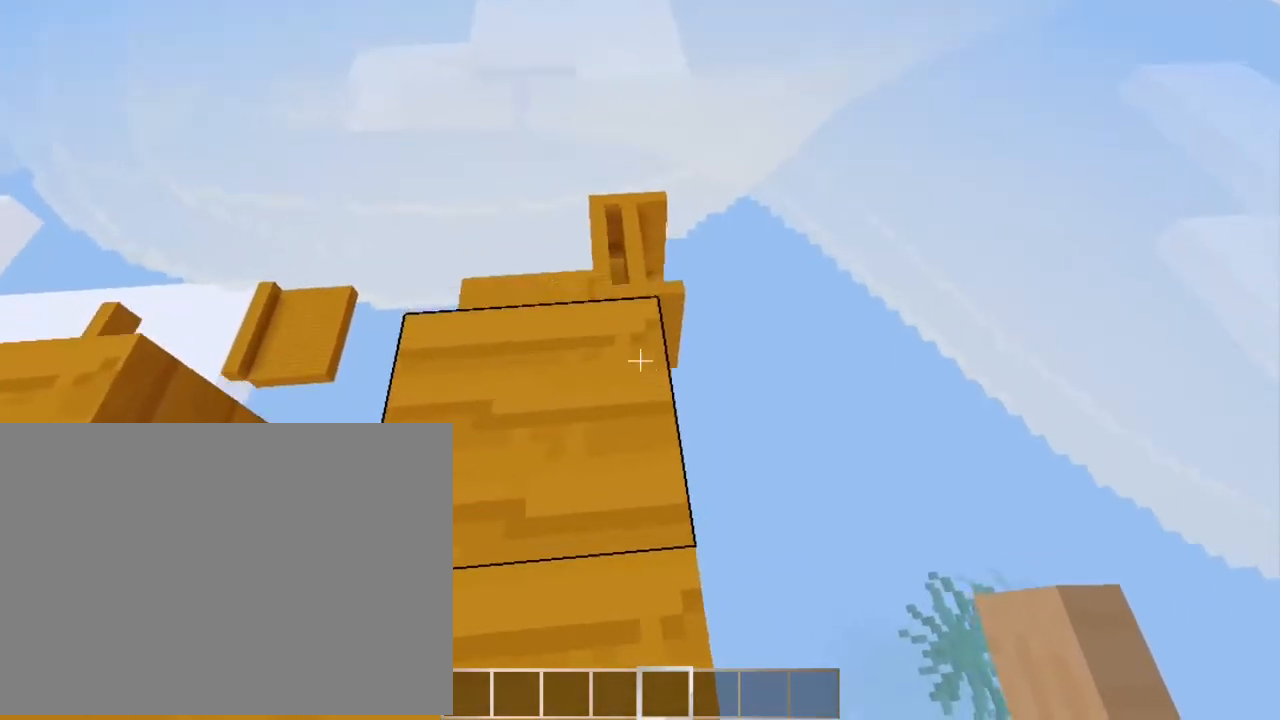
{"keys": [], "events": [[167, "up", "up"]]}
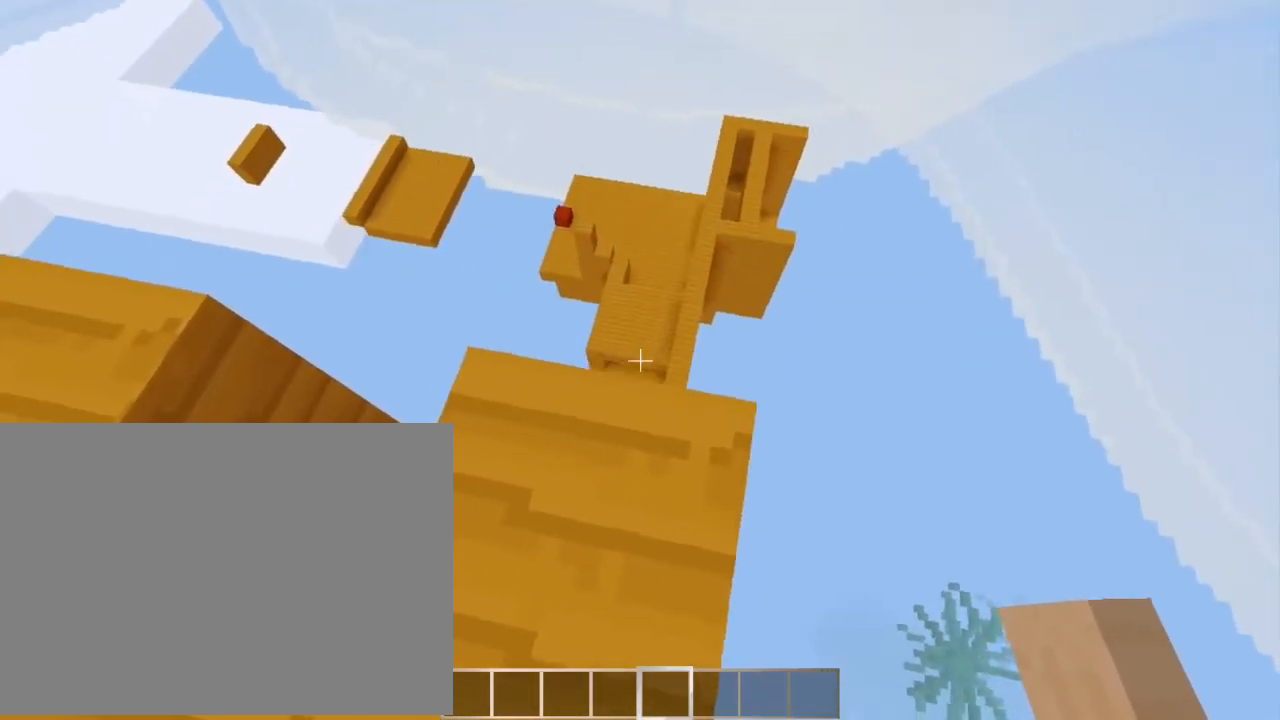
{"keys": [], "events": [[67, "up", "down"], [167, "up", "up"]]}
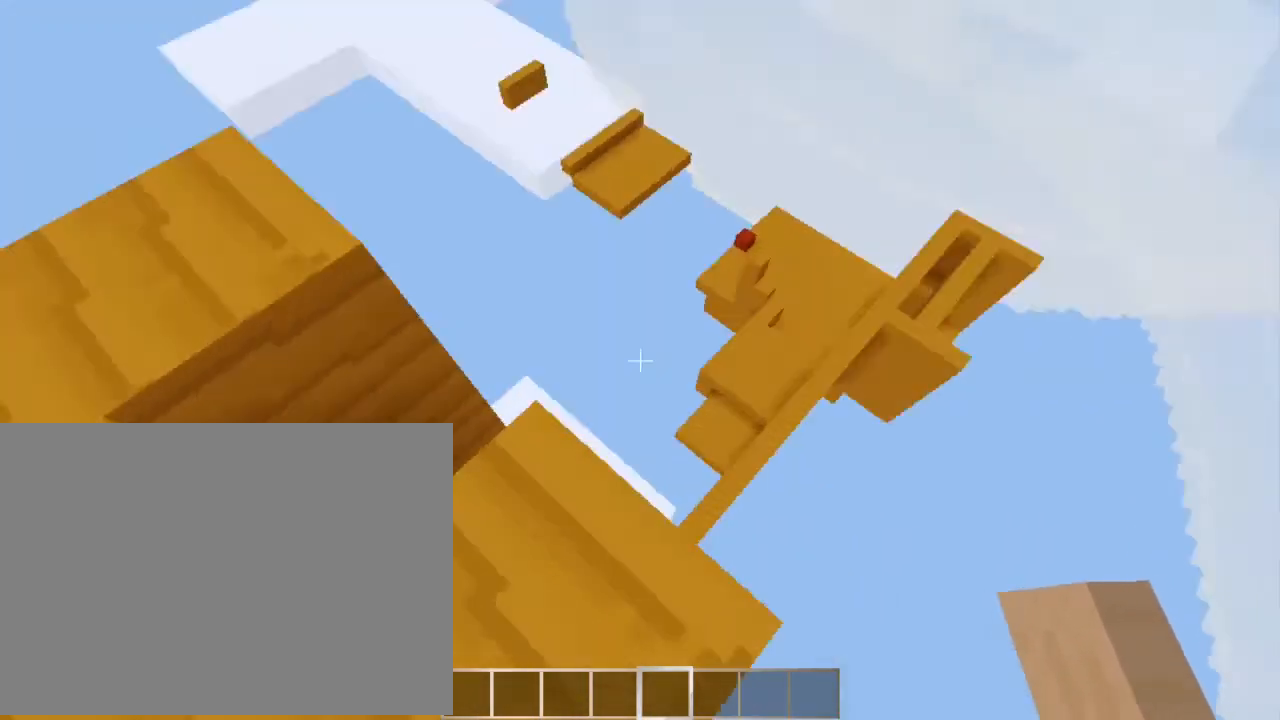
{"keys": [], "events": [[333, "up", "down"], [433, "up", "up"]]}
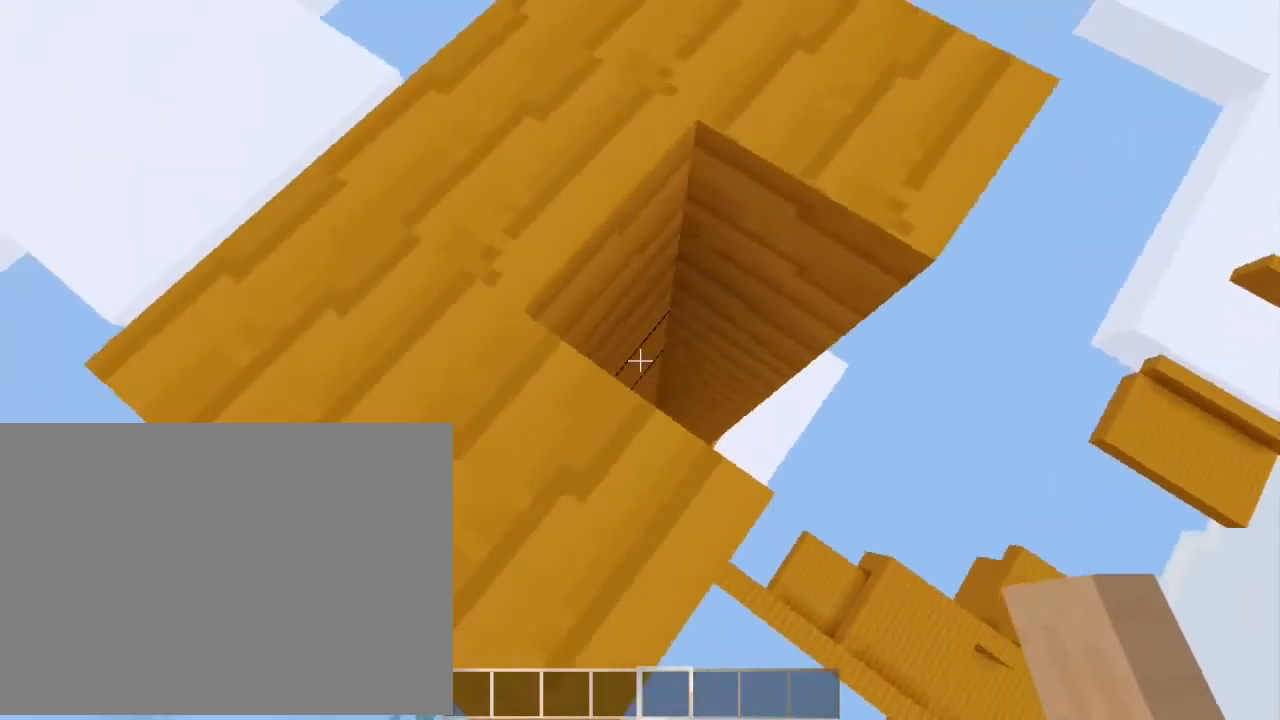
{"keys": ["right"], "events": [[367, "right", "down"]]}
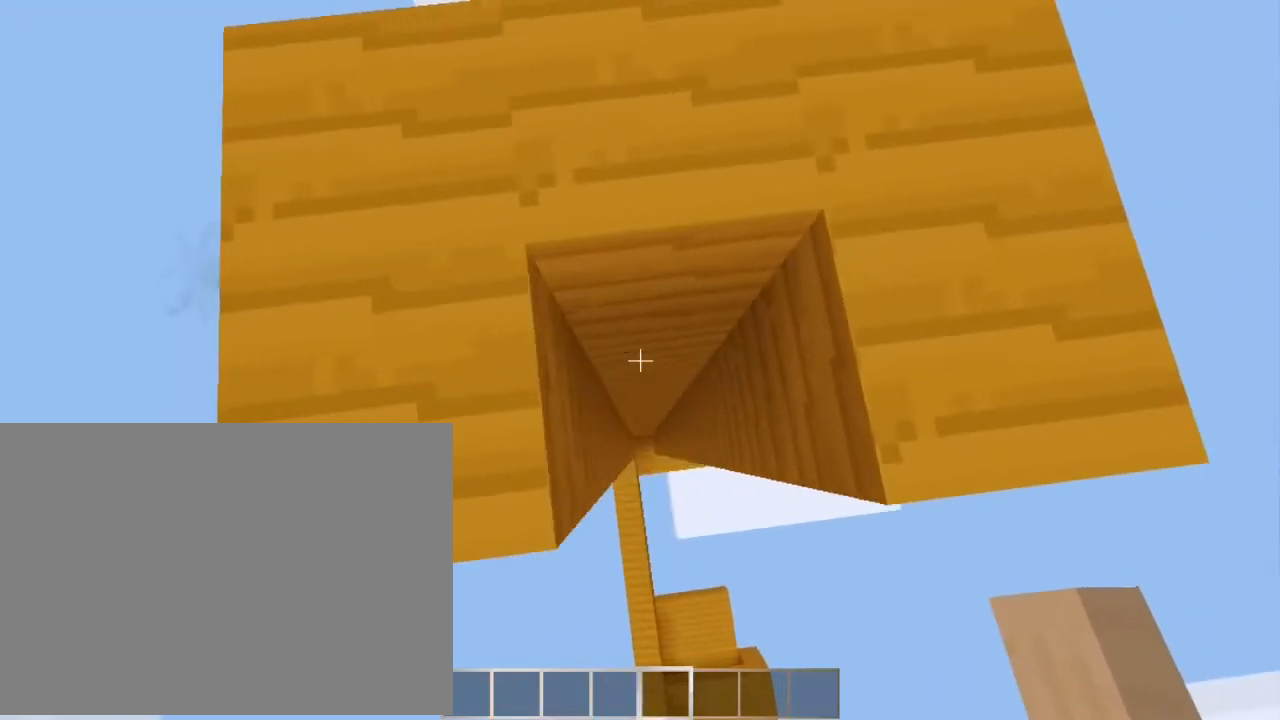
{"keys": ["right"], "events": [[33, "right", "up"], [433, "right", "down"]]}
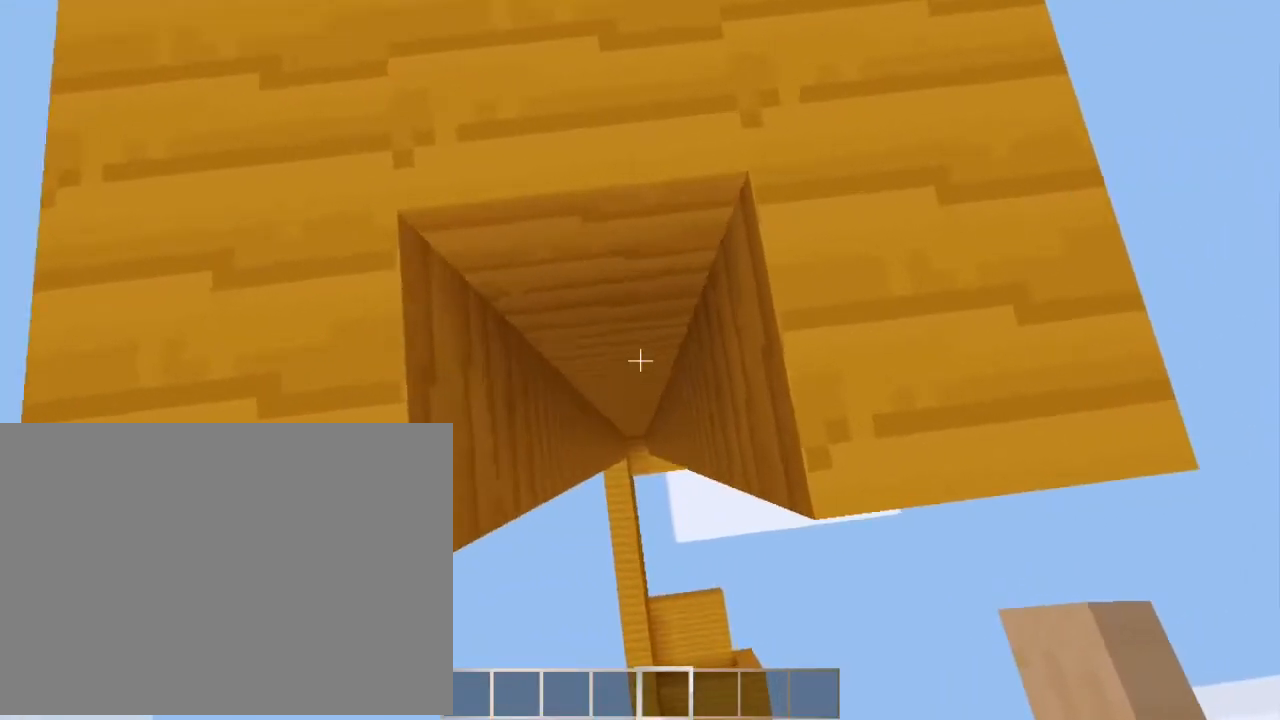
{"keys": [], "events": [[33, "right", "up"]]}
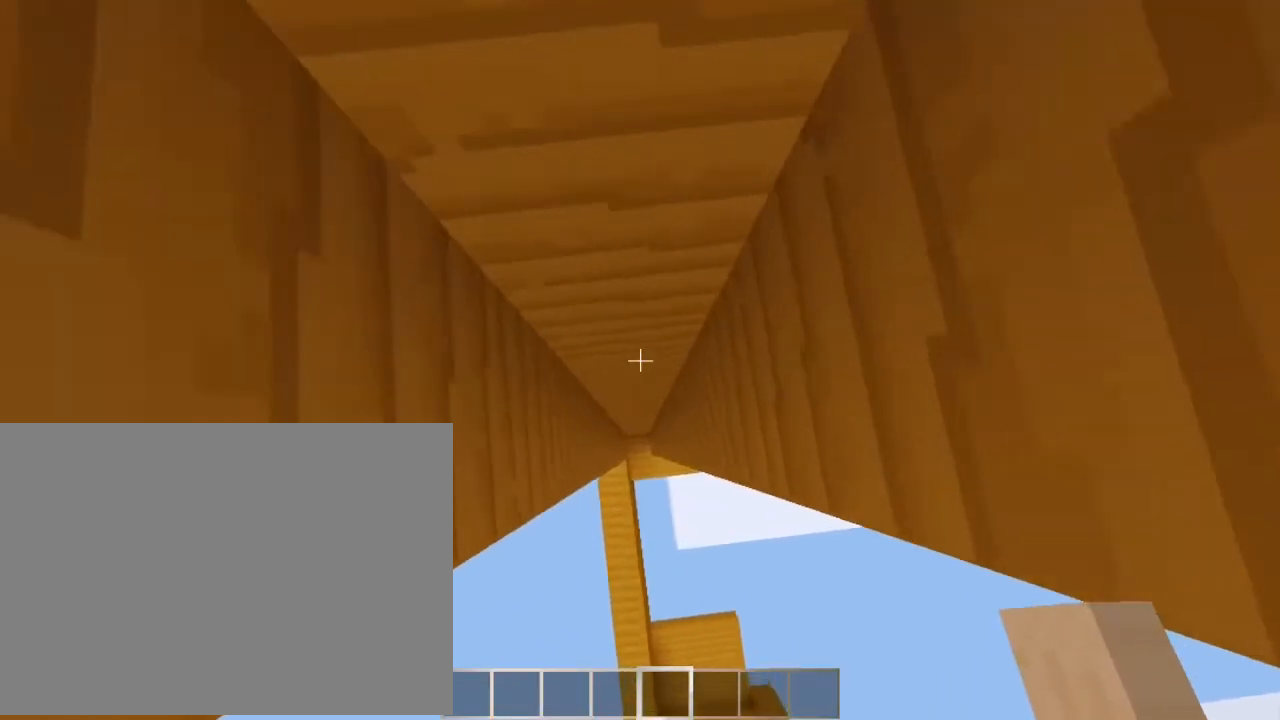
{"keys": ["left", "right"], "events": [[33, "left", "down"], [33, "right", "down"]]}
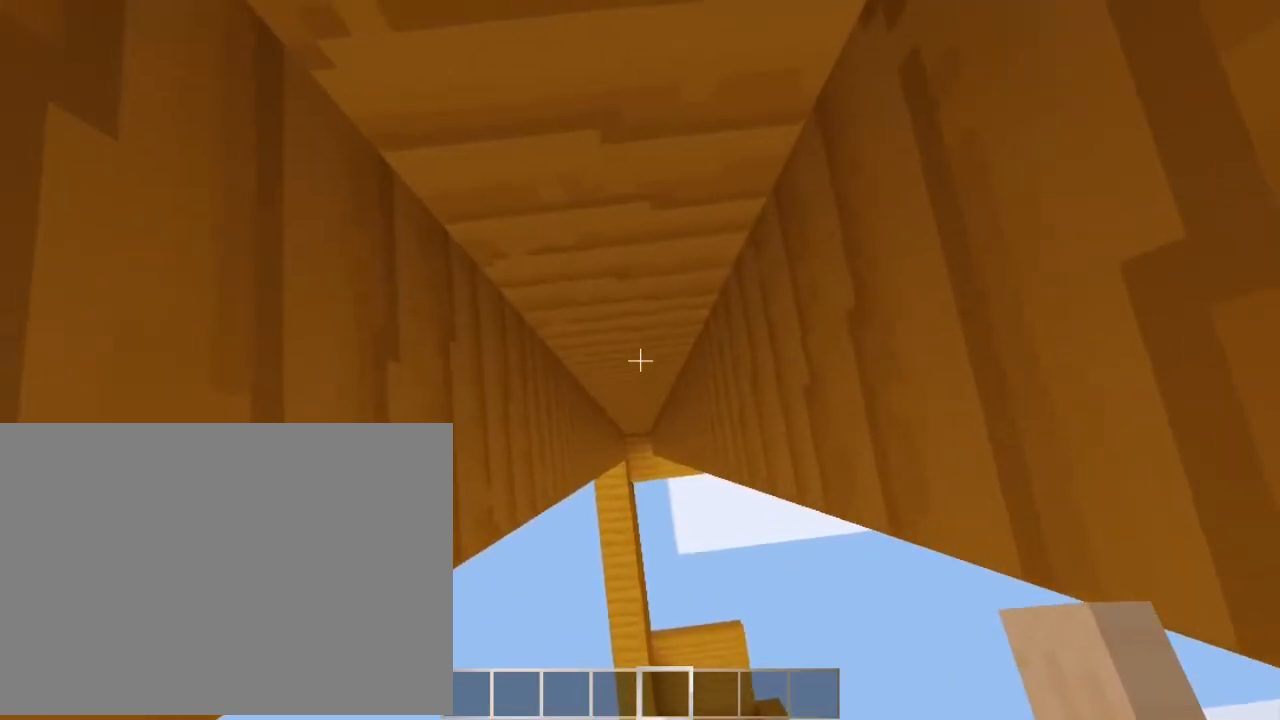
{"keys": ["left", "right"], "events": []}
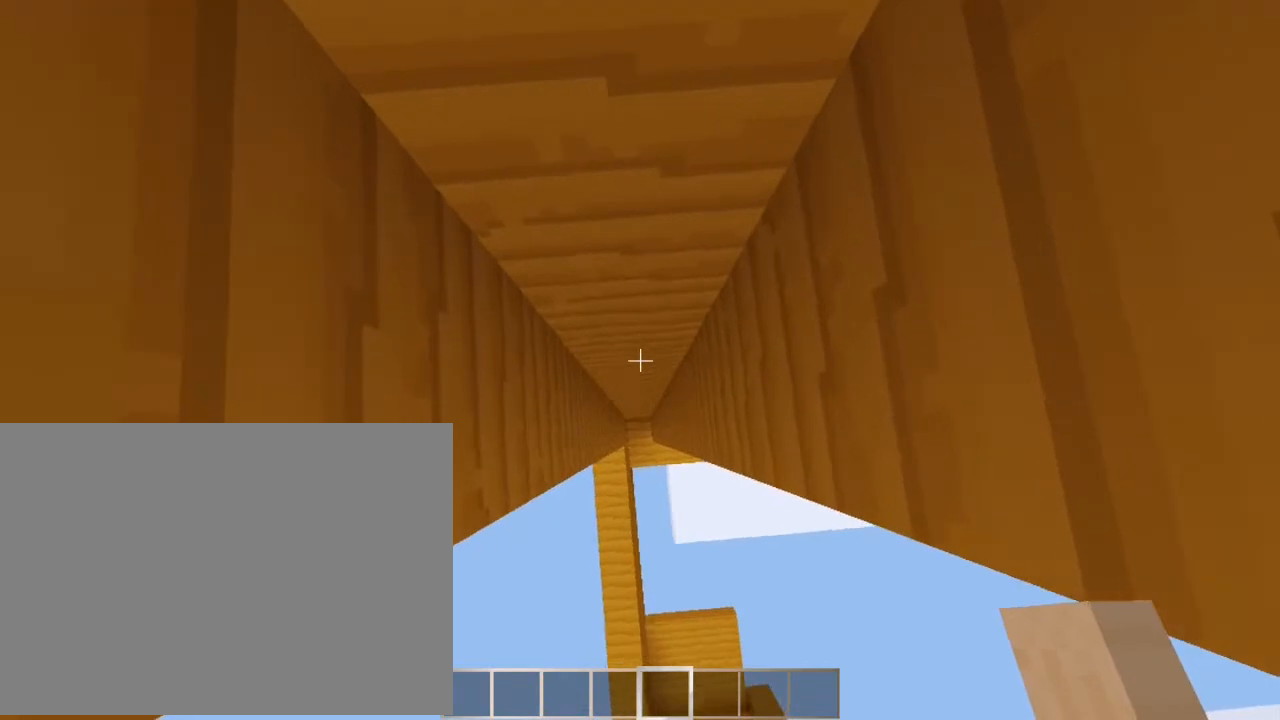
{"keys": ["left", "right", "sneak"], "events": [[400, "sneak", "down"]]}